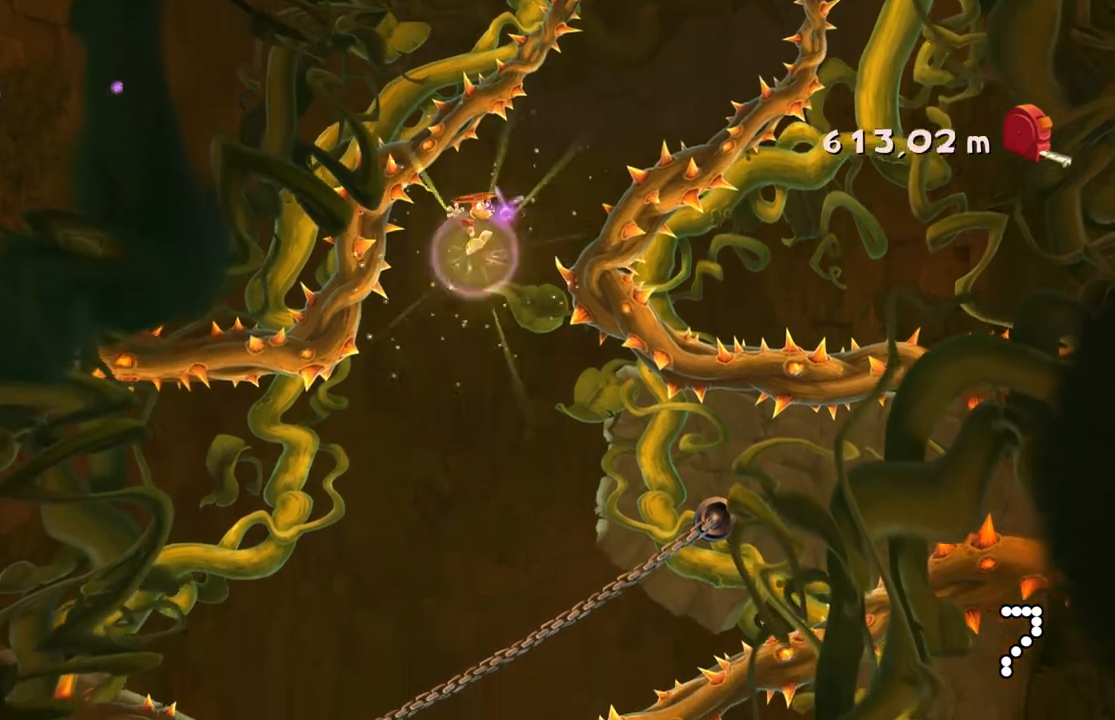
Gameplay with a controller (Xbox layout); each line is a JSON object with the inputs held at the frame after it. "events" lists button and stick changes between this image and that frame as [ms after this image, input, new state], when the widget could be followed in between. Not read: A L3 R3 SELECT right_stick.
{"buttons": [], "left_stick": "center", "events": [[67, "left_stick", "center"]]}
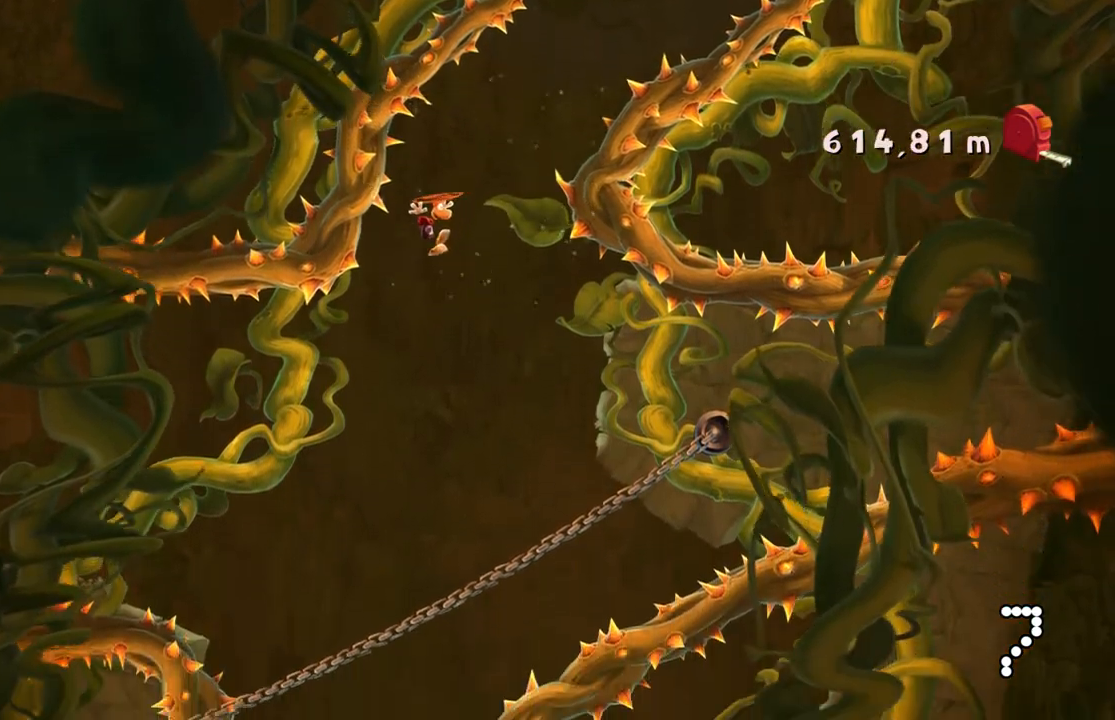
{"buttons": [], "left_stick": "center"}
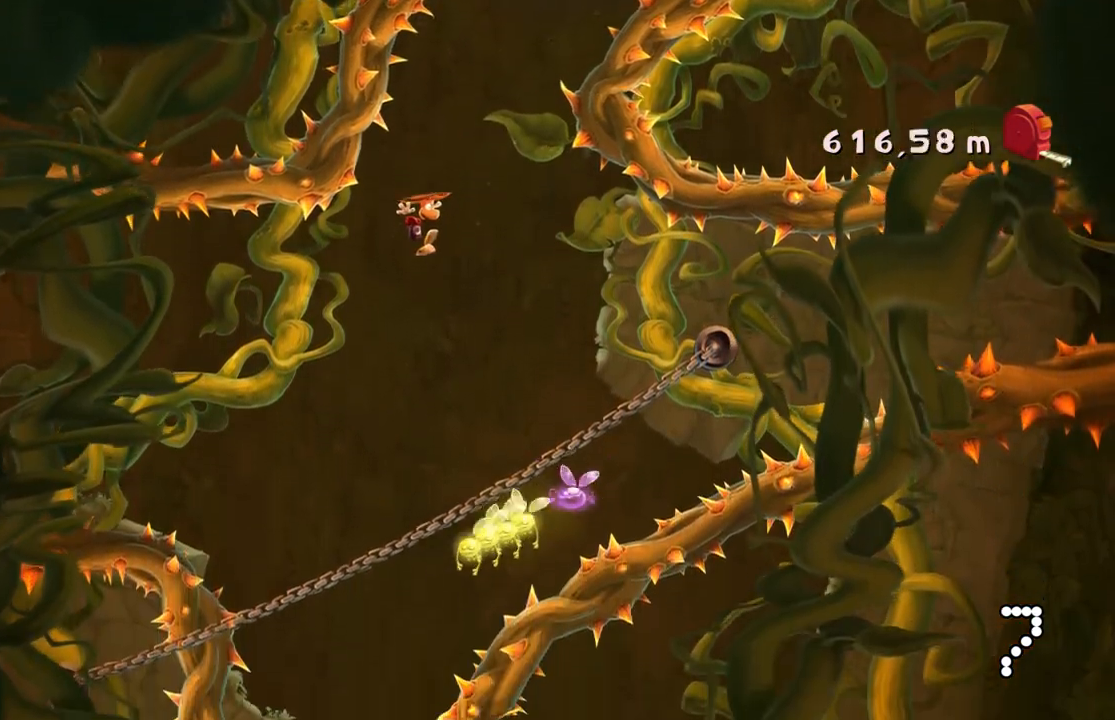
{"buttons": [], "left_stick": "center", "events": []}
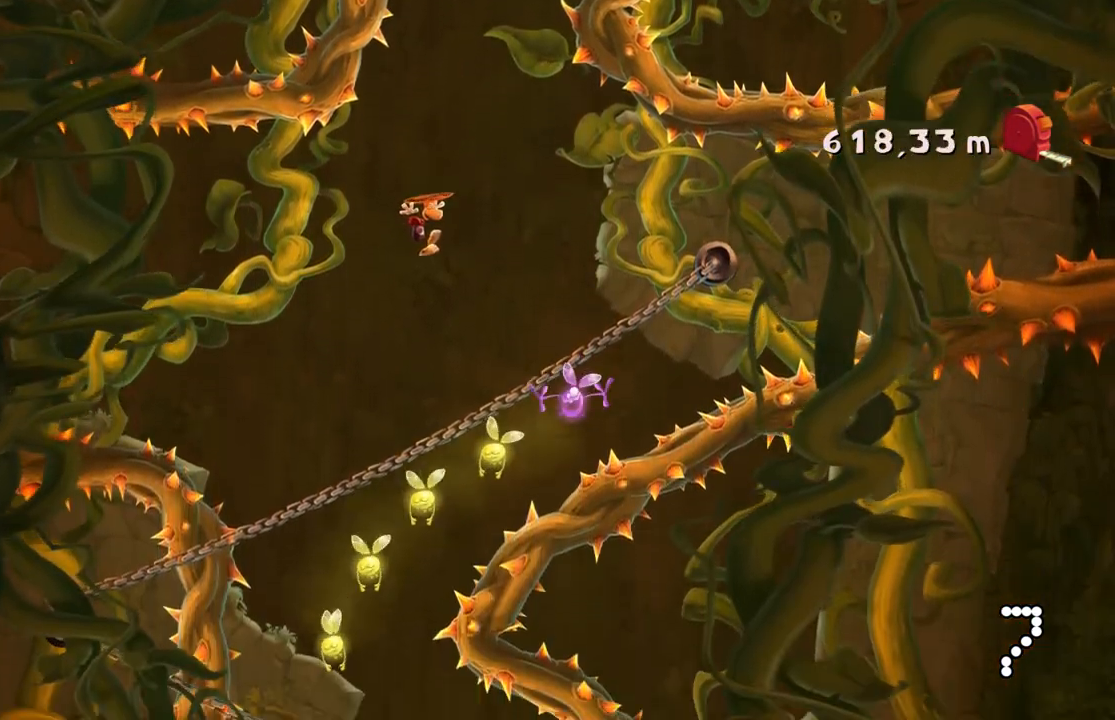
{"buttons": [], "left_stick": "center", "events": []}
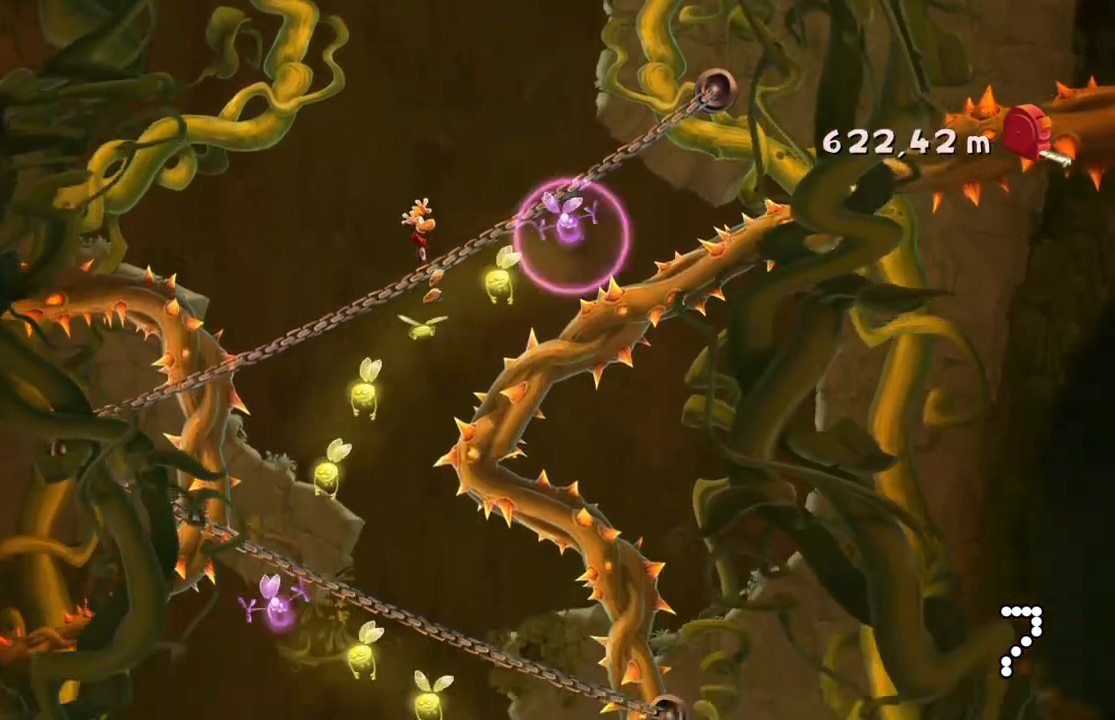
{"buttons": [], "left_stick": "center", "events": [[200, "left_stick", "down"], [400, "left_stick", "center"]]}
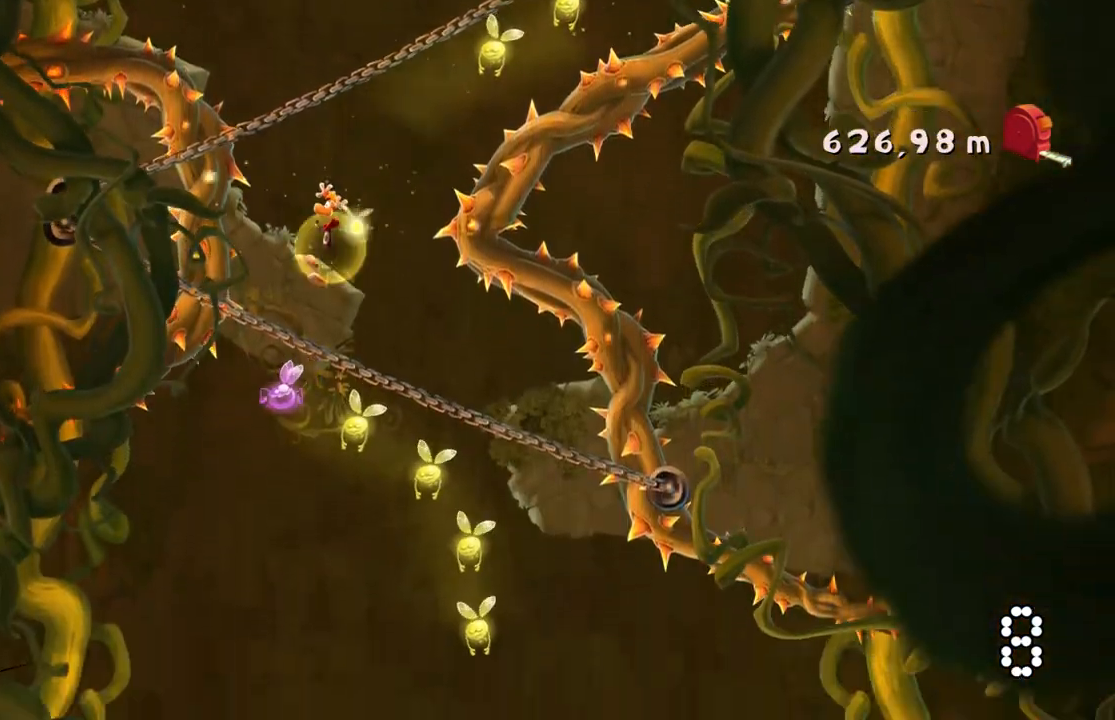
{"buttons": [], "left_stick": "down", "events": [[334, "left_stick", "down"]]}
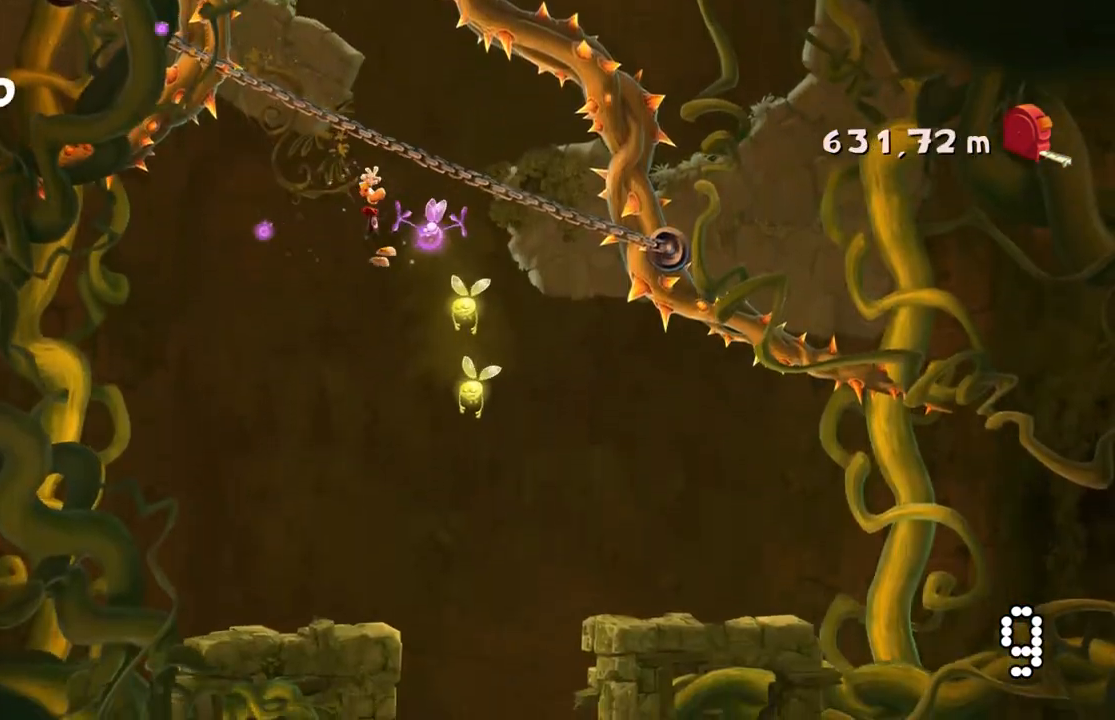
{"buttons": [], "left_stick": "right", "events": [[33, "left_stick", "center"], [500, "left_stick", "right"]]}
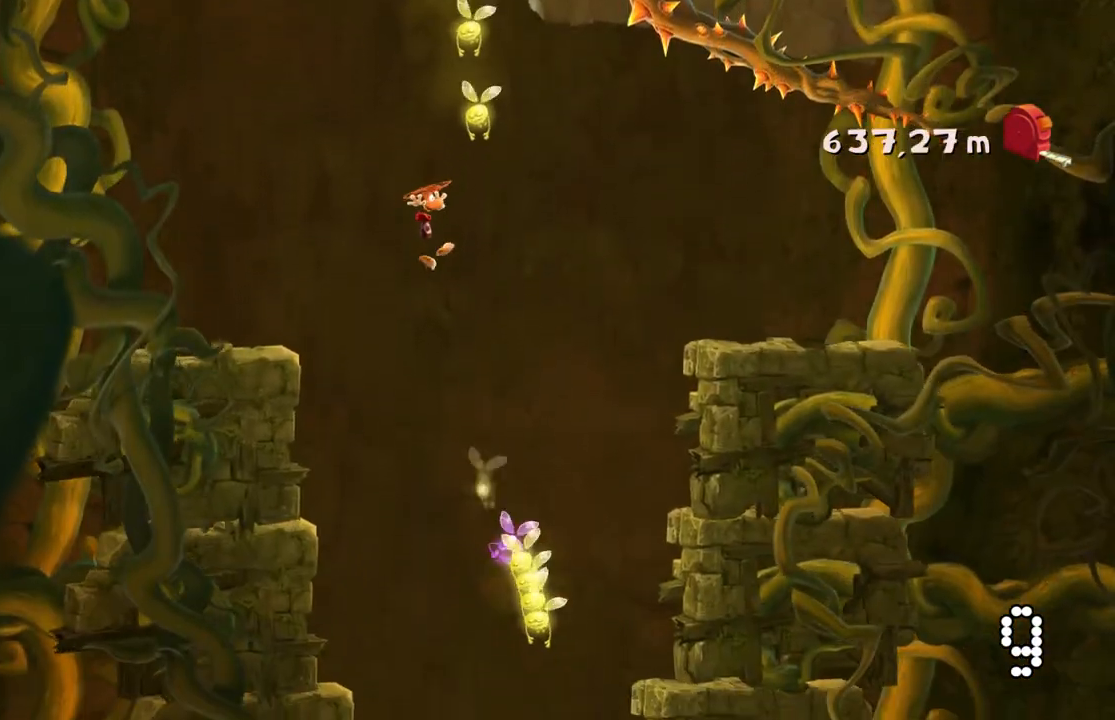
{"buttons": [], "left_stick": "left", "events": [[201, "left_stick", "center"], [367, "left_stick", "left"]]}
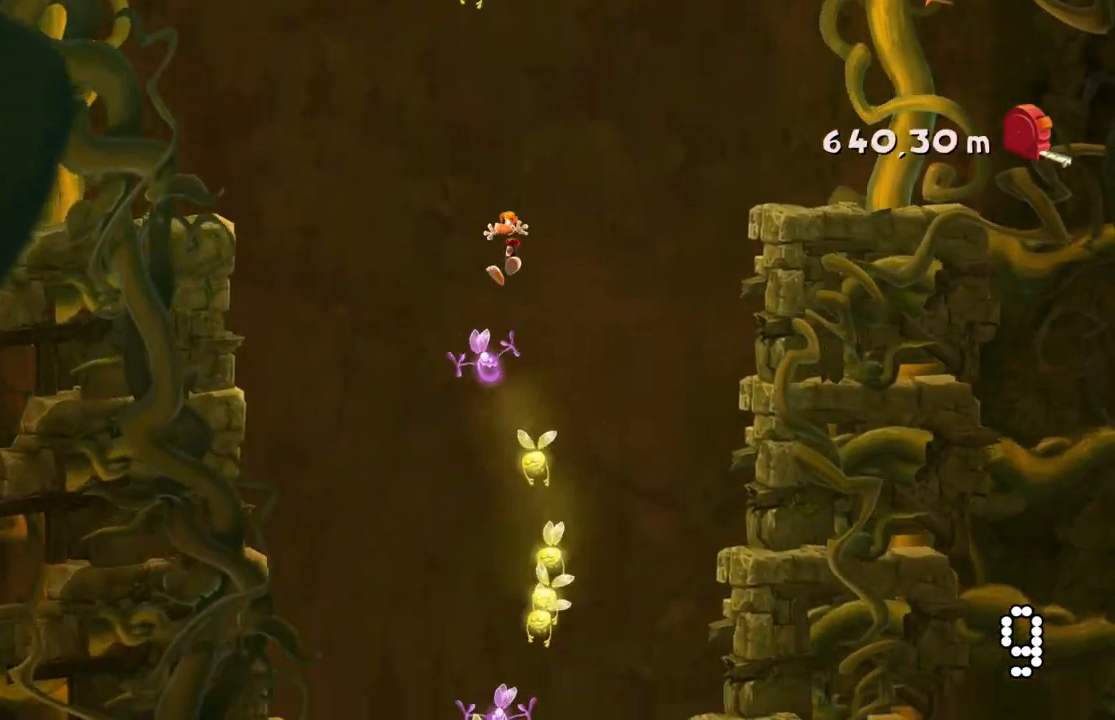
{"buttons": [], "left_stick": "left", "events": [[33, "left_stick", "center"], [400, "left_stick", "left"]]}
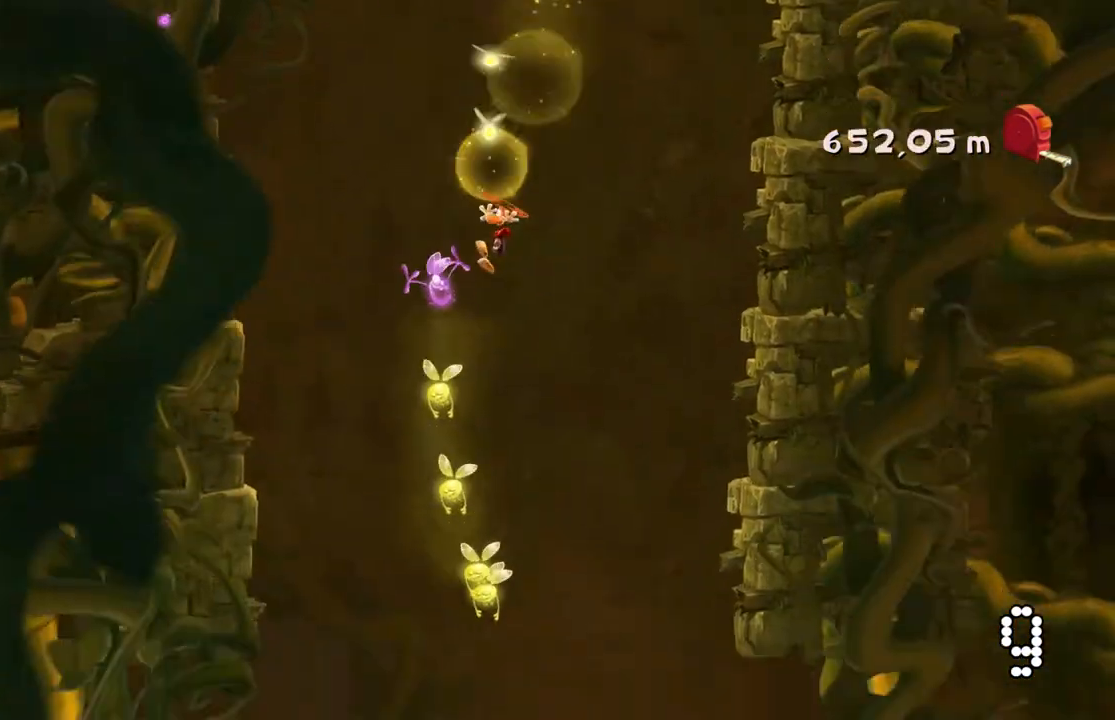
{"buttons": [], "left_stick": "center", "events": [[167, "left_stick", "center"], [234, "left_stick", "right"], [501, "left_stick", "center"]]}
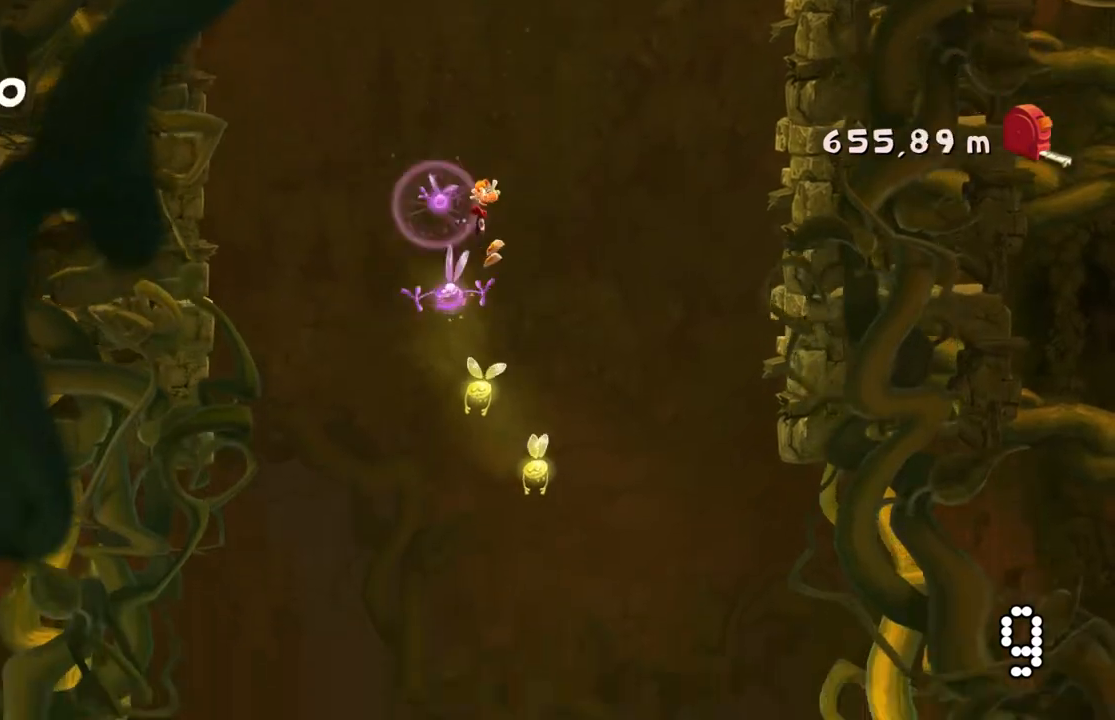
{"buttons": [], "left_stick": "left", "events": [[334, "left_stick", "left"]]}
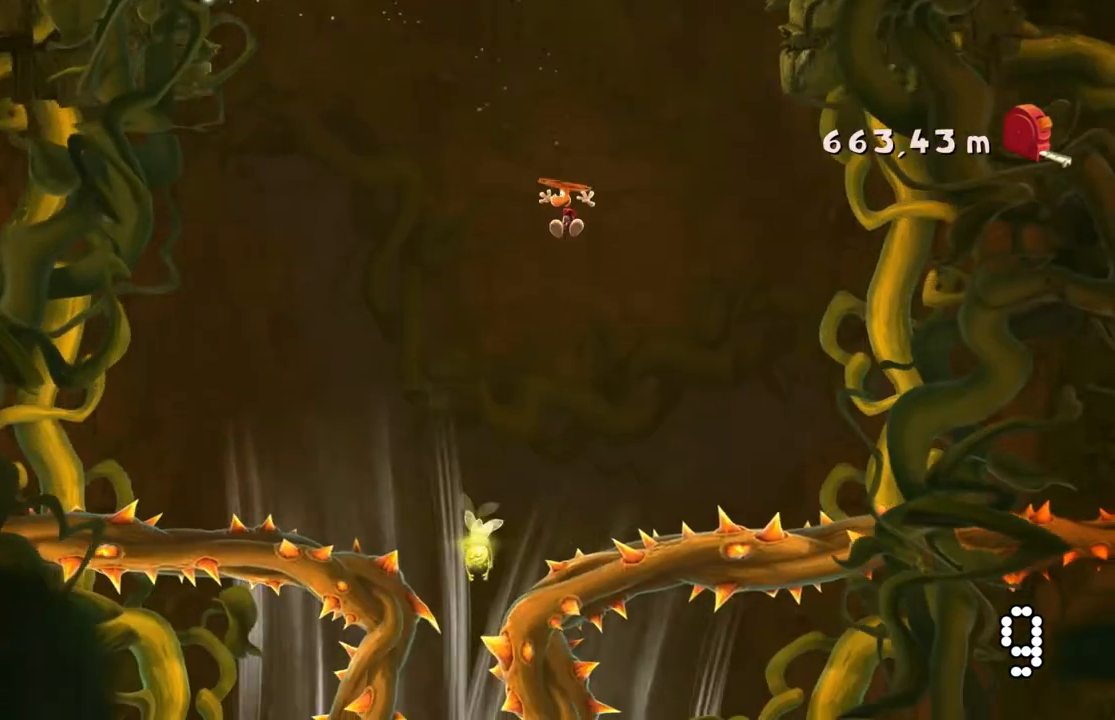
{"buttons": [], "left_stick": "center", "events": [[501, "left_stick", "center"]]}
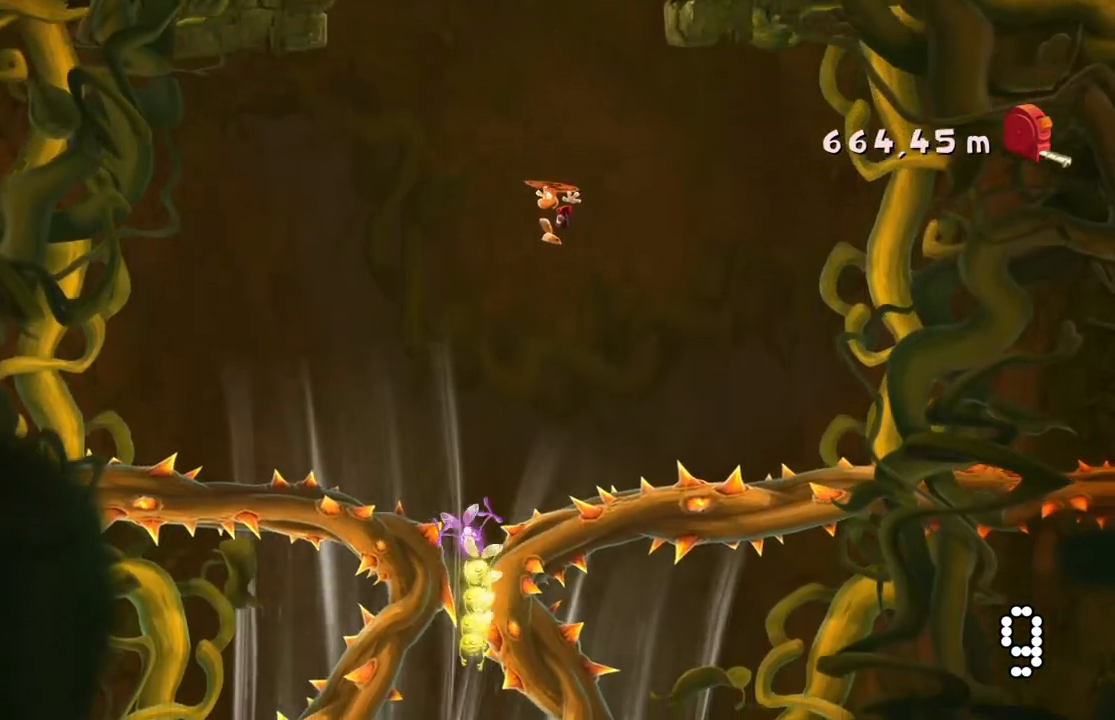
{"buttons": [], "left_stick": "center", "events": []}
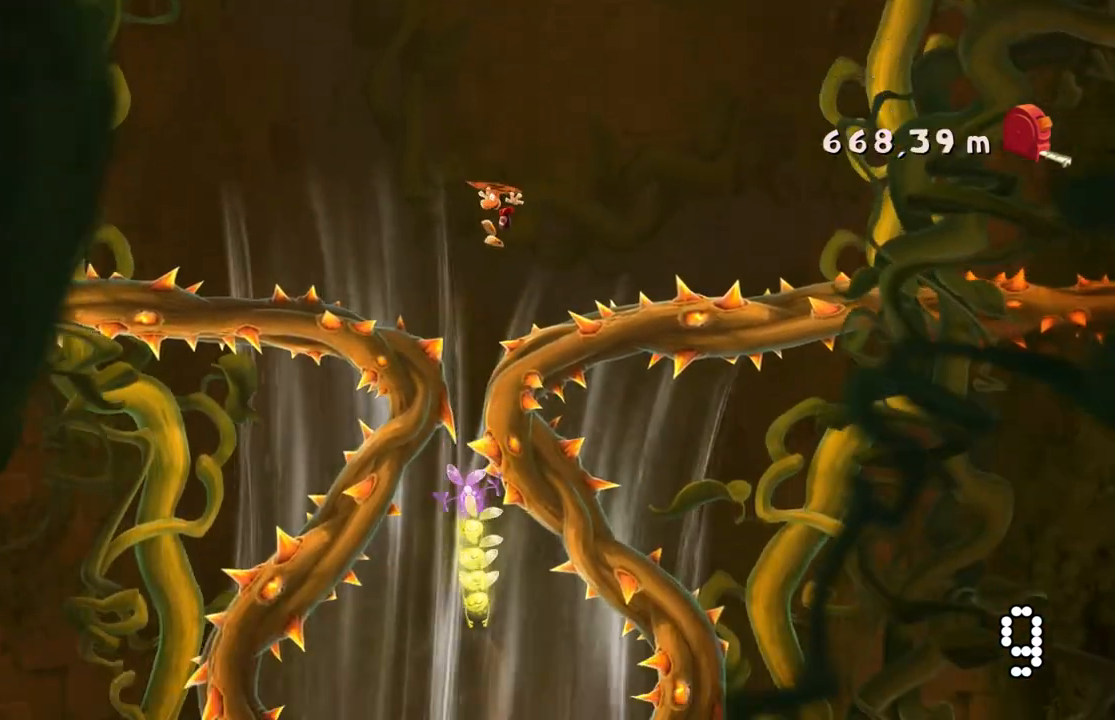
{"buttons": [], "left_stick": "center", "events": [[301, "left_stick", "right"], [468, "left_stick", "center"]]}
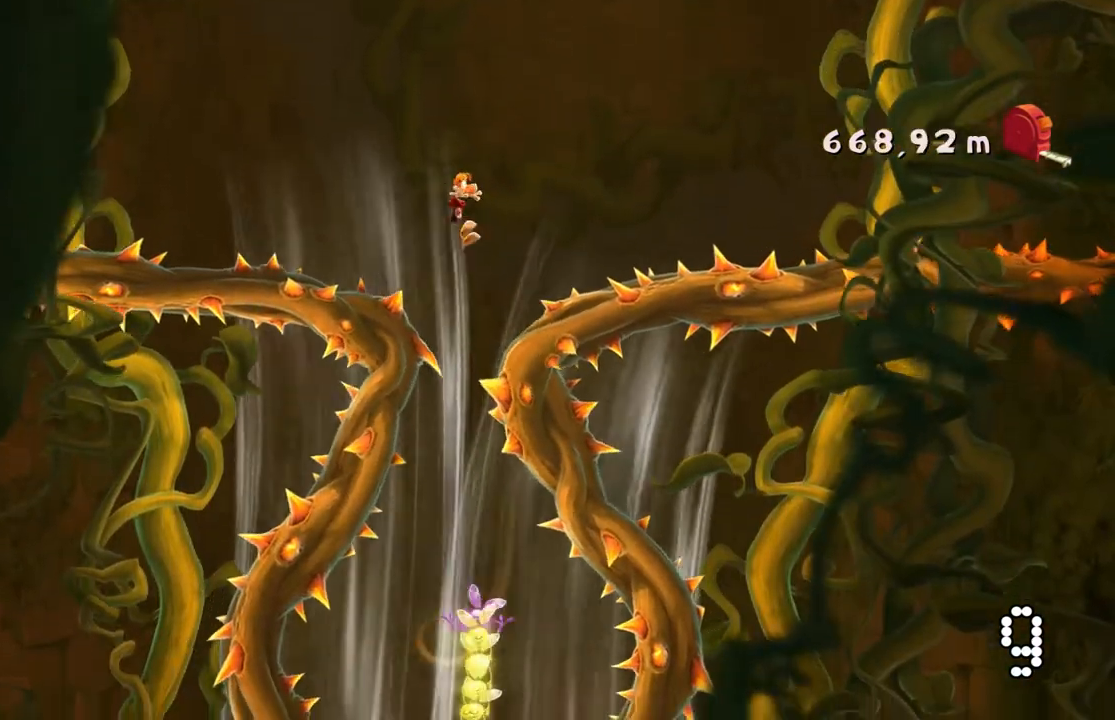
{"buttons": [], "left_stick": "center", "events": [[233, "left_stick", "left"], [367, "left_stick", "center"]]}
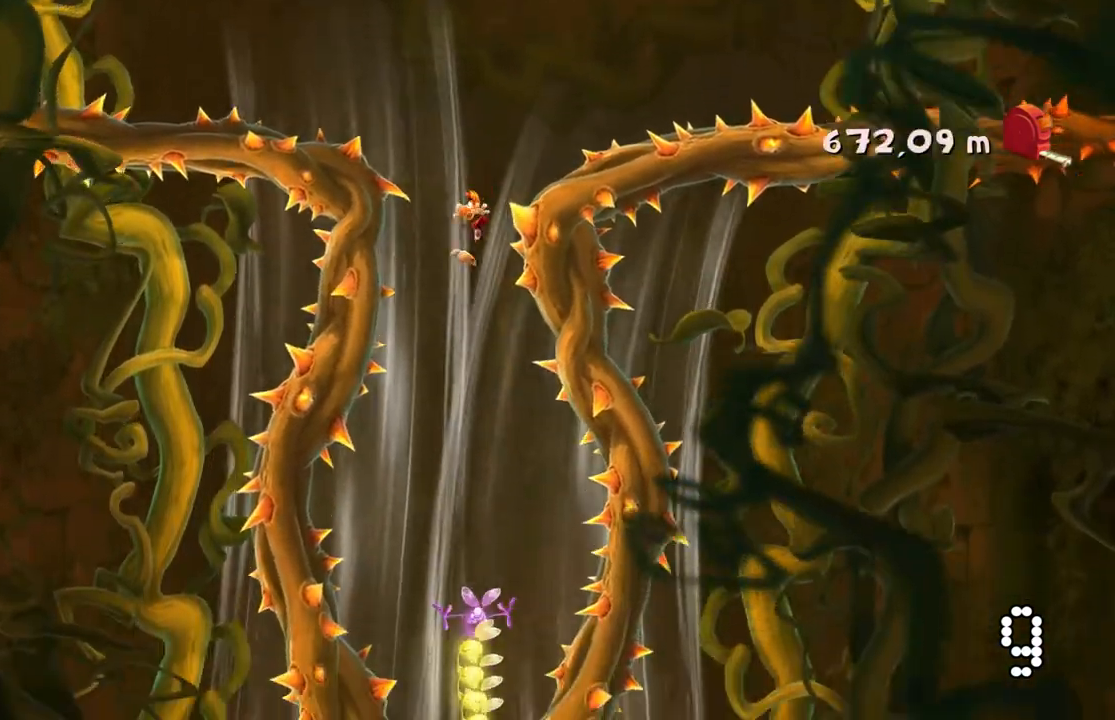
{"buttons": [], "left_stick": "right", "events": [[468, "left_stick", "right"]]}
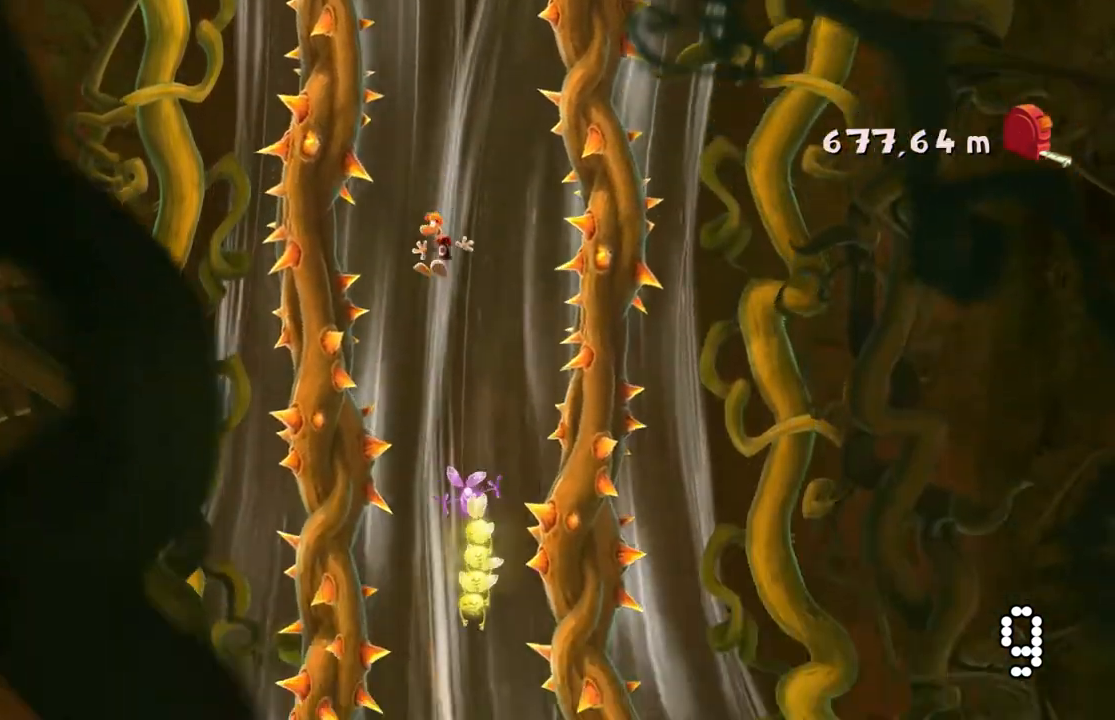
{"buttons": [], "left_stick": "center", "events": [[100, "left_stick", "center"]]}
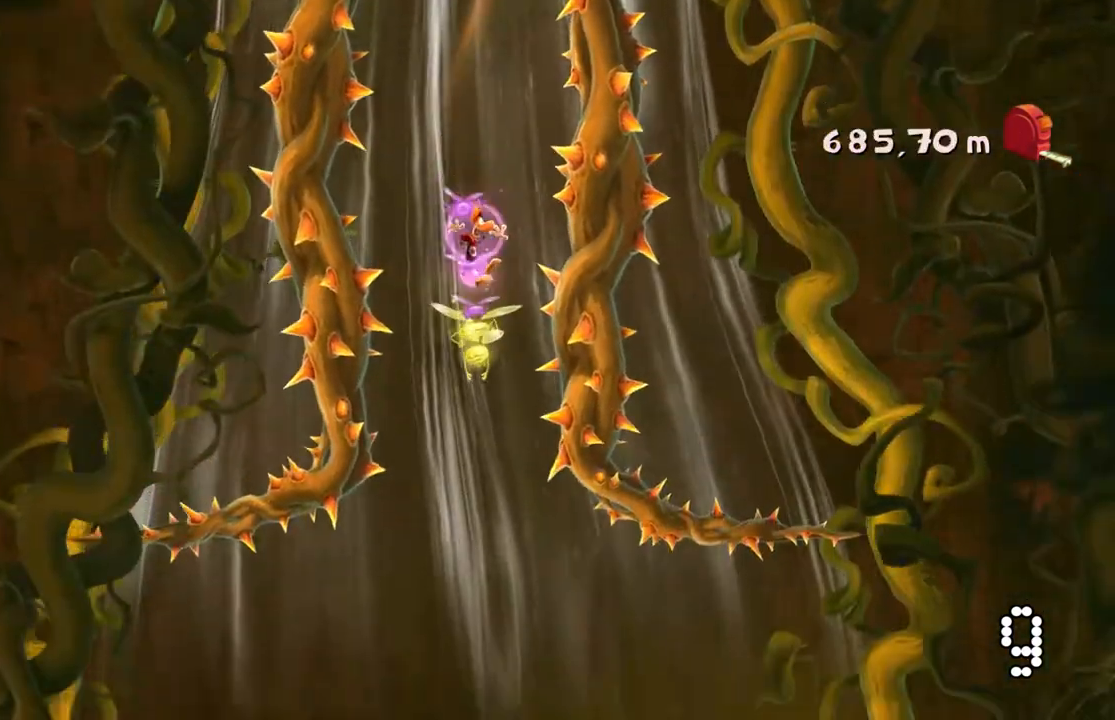
{"buttons": [], "left_stick": "center", "events": [[34, "left_stick", "left"], [167, "left_stick", "center"]]}
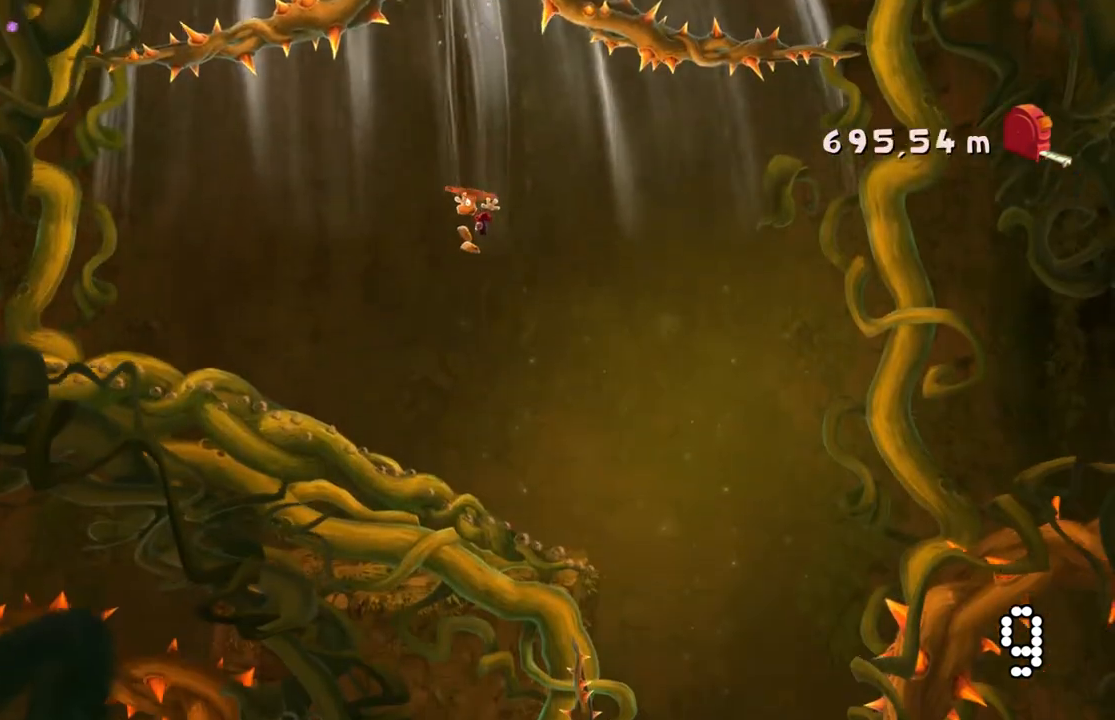
{"buttons": [], "left_stick": "right", "events": [[334, "left_stick", "right"]]}
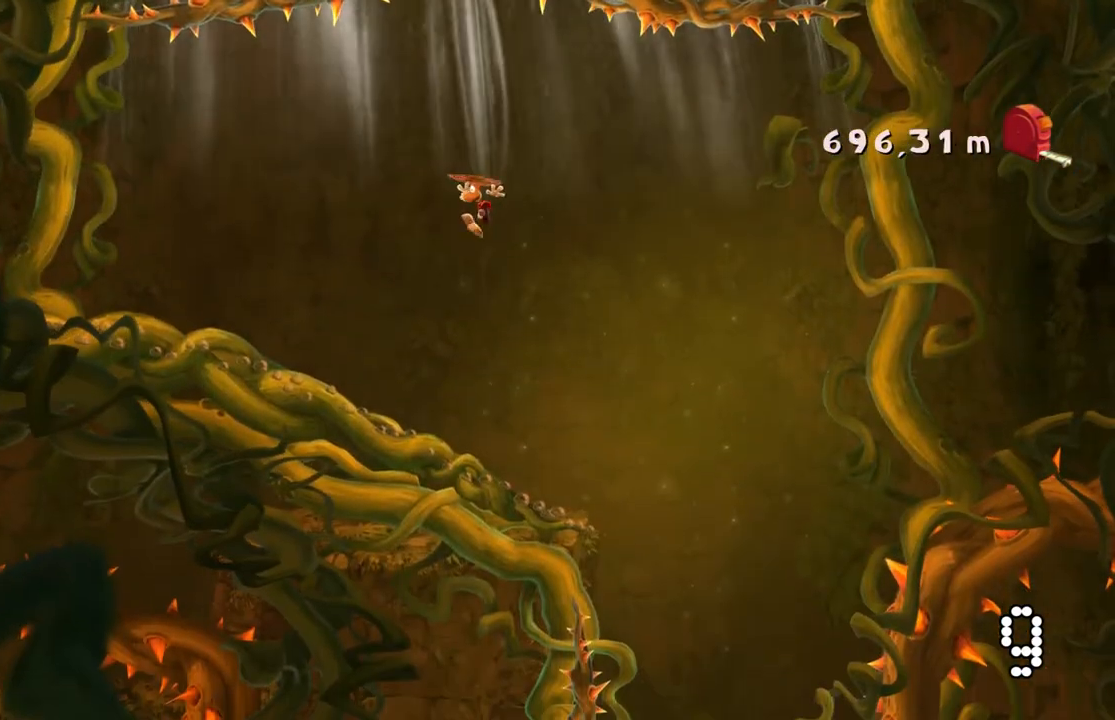
{"buttons": [], "left_stick": "right", "events": []}
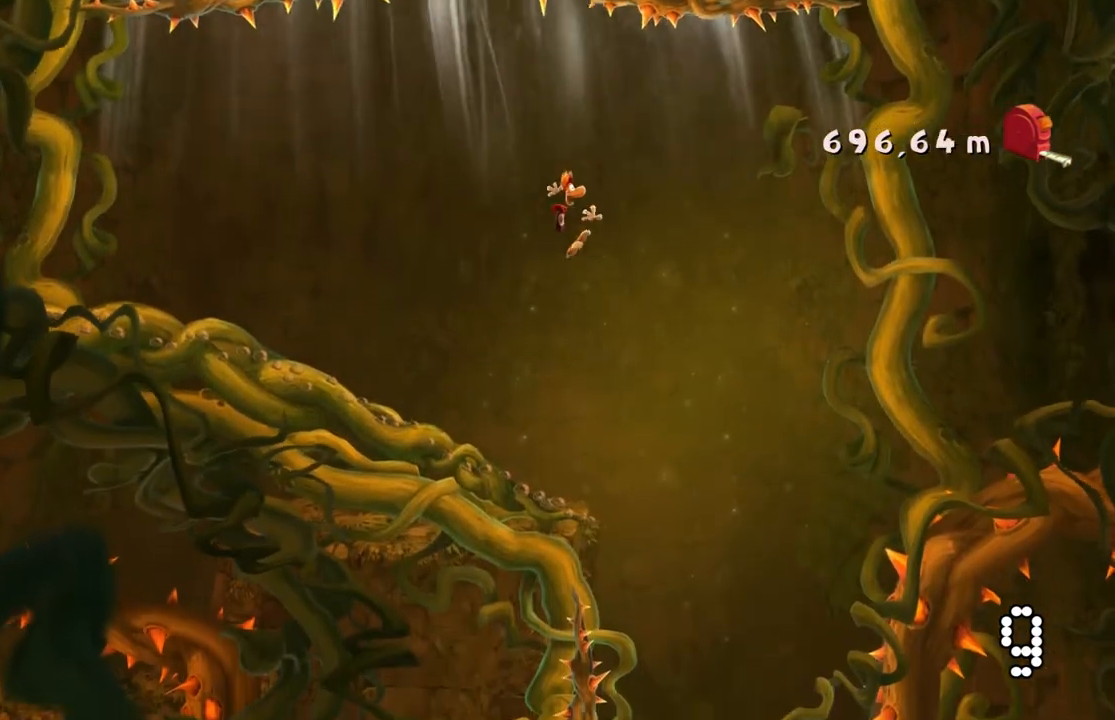
{"buttons": [], "left_stick": "left", "events": [[233, "left_stick", "center"], [334, "left_stick", "left"]]}
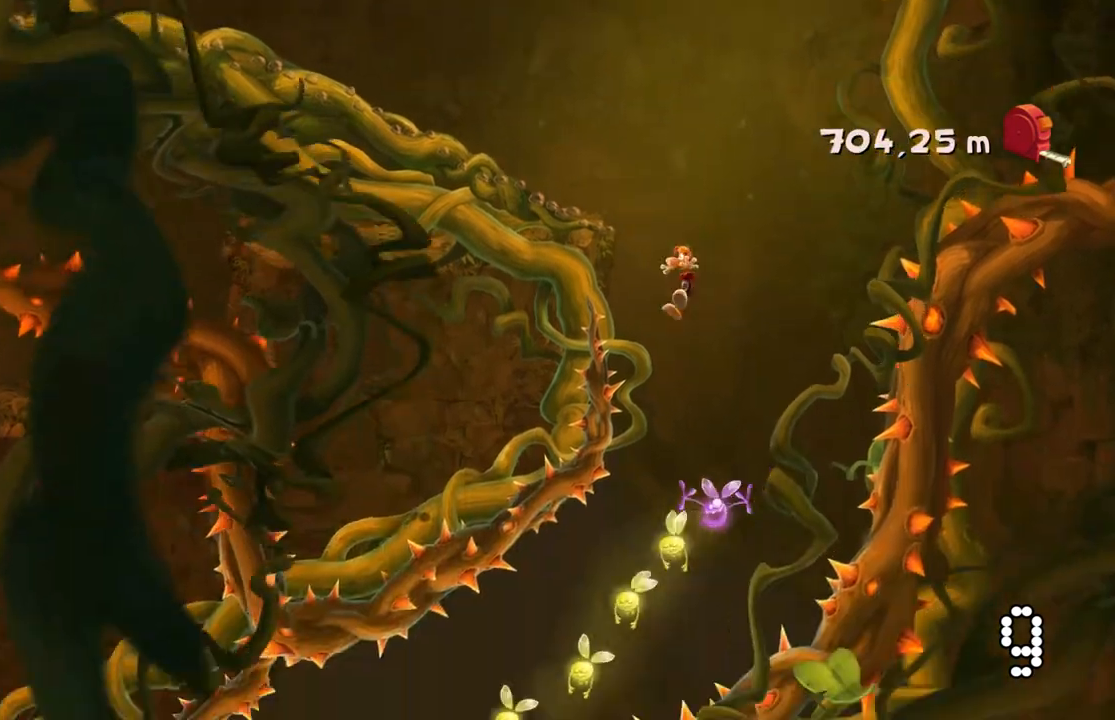
{"buttons": [], "left_stick": "left", "events": [[34, "left_stick", "center"], [201, "left_stick", "left"]]}
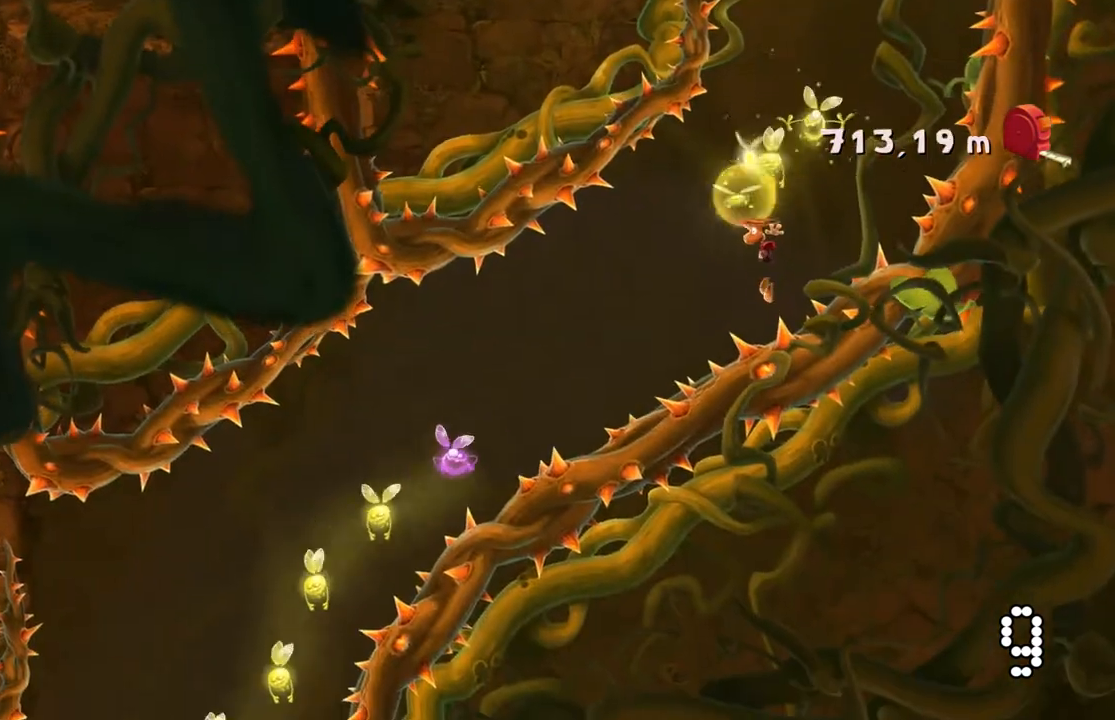
{"buttons": [], "left_stick": "left", "events": []}
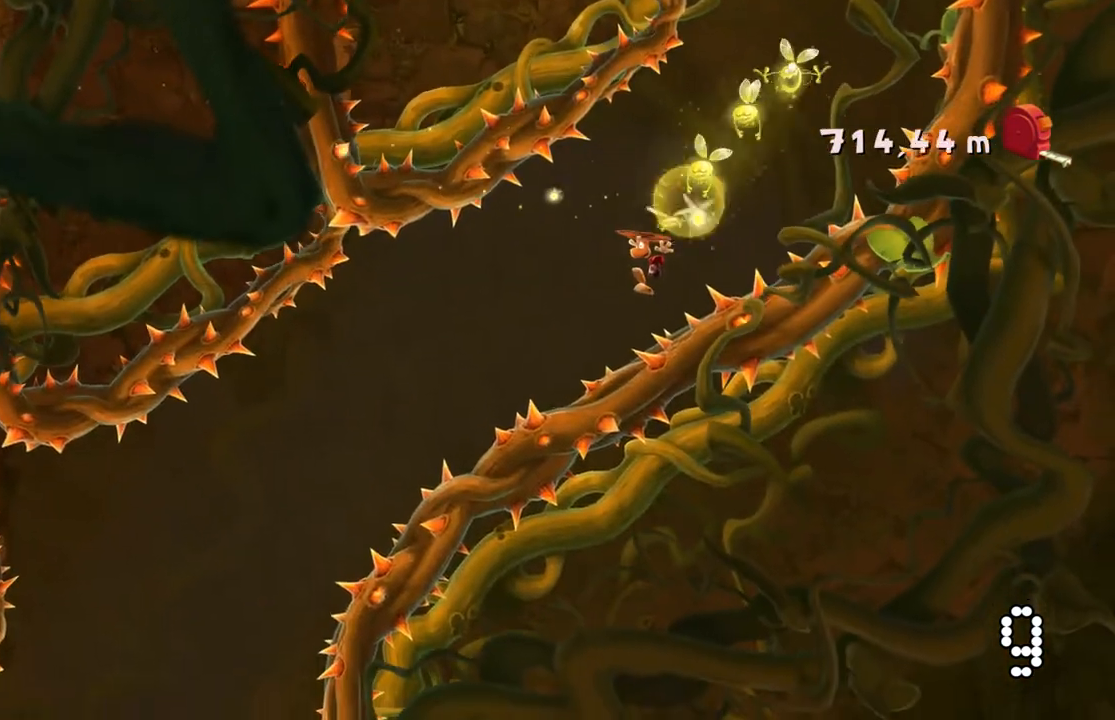
{"buttons": [], "left_stick": "left", "events": []}
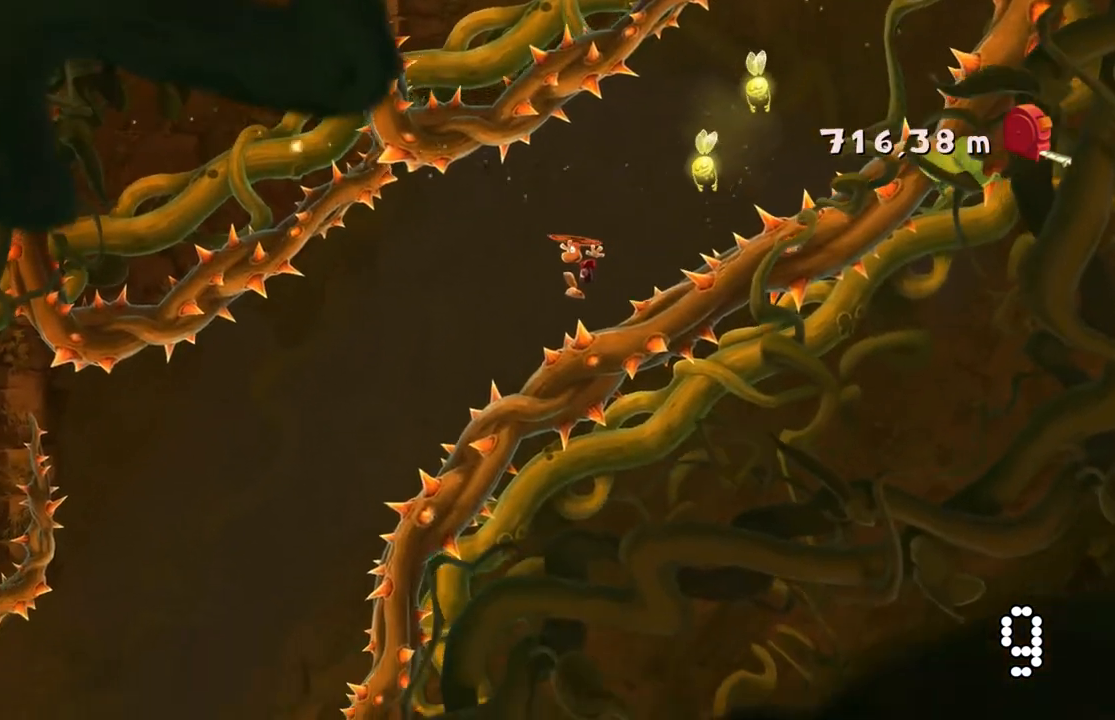
{"buttons": [], "left_stick": "left"}
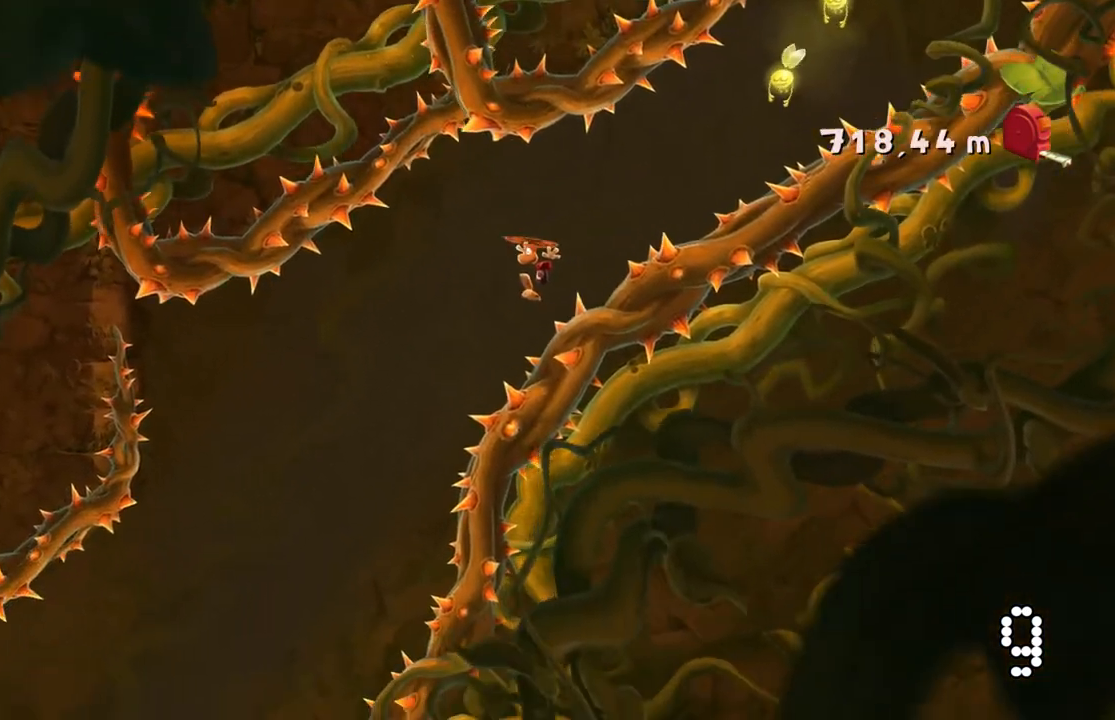
{"buttons": [], "left_stick": "left", "events": [[100, "START", "down"], [167, "START", "up"]]}
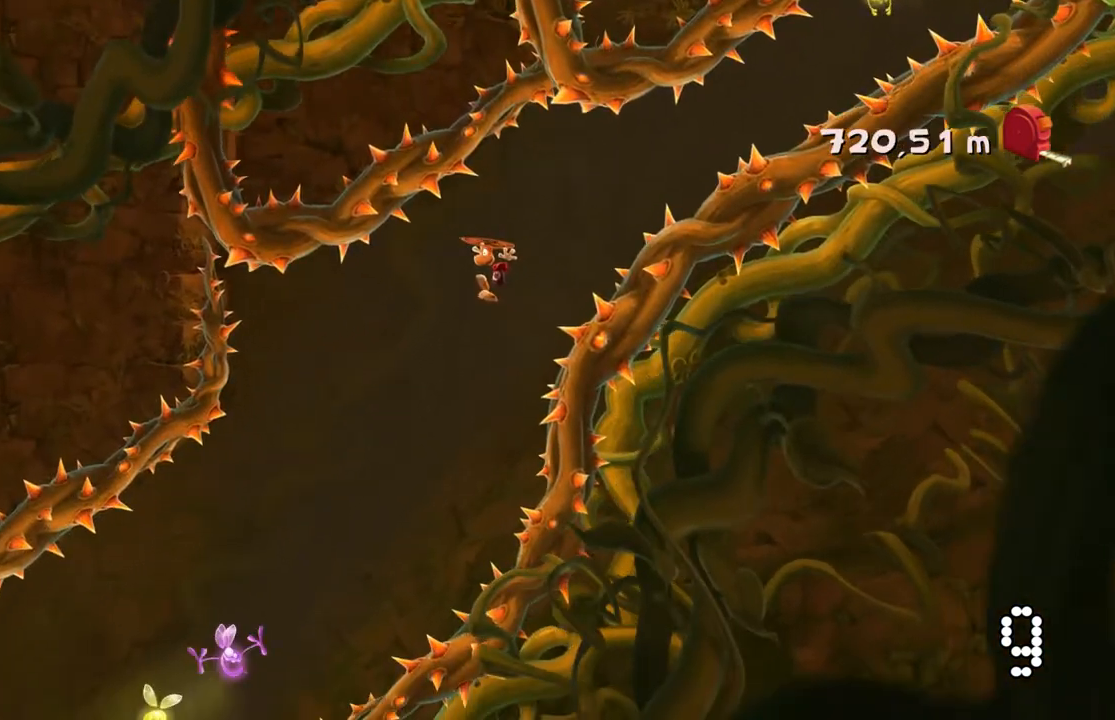
{"buttons": [], "left_stick": "left", "events": []}
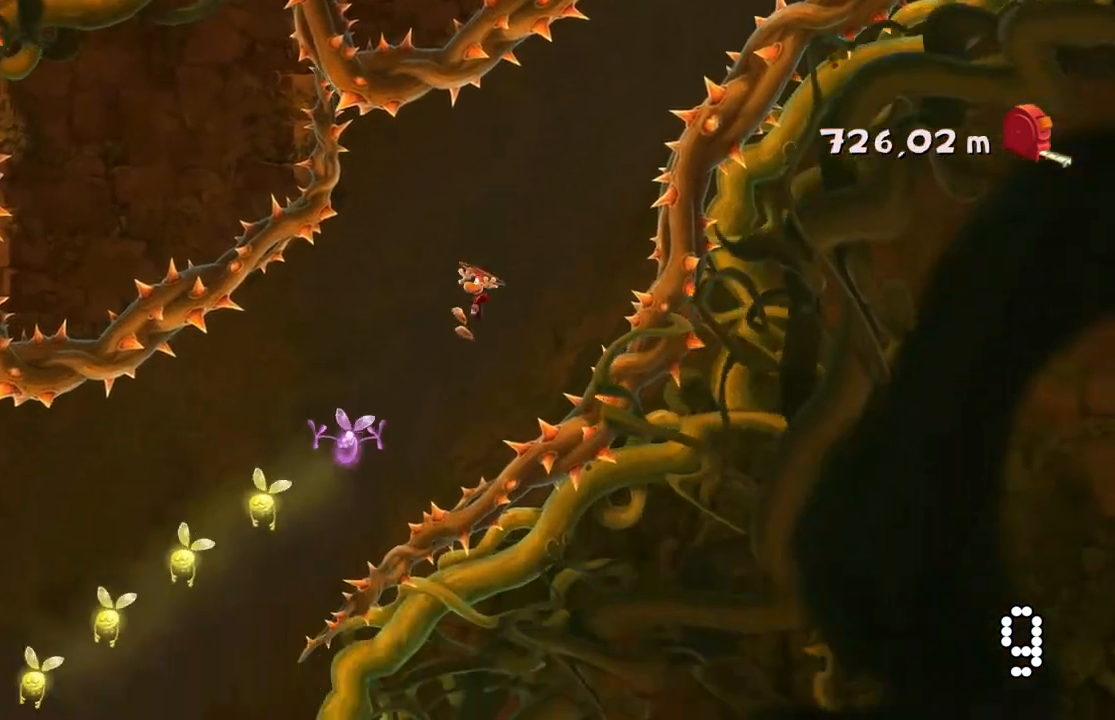
{"buttons": [], "left_stick": "left", "events": []}